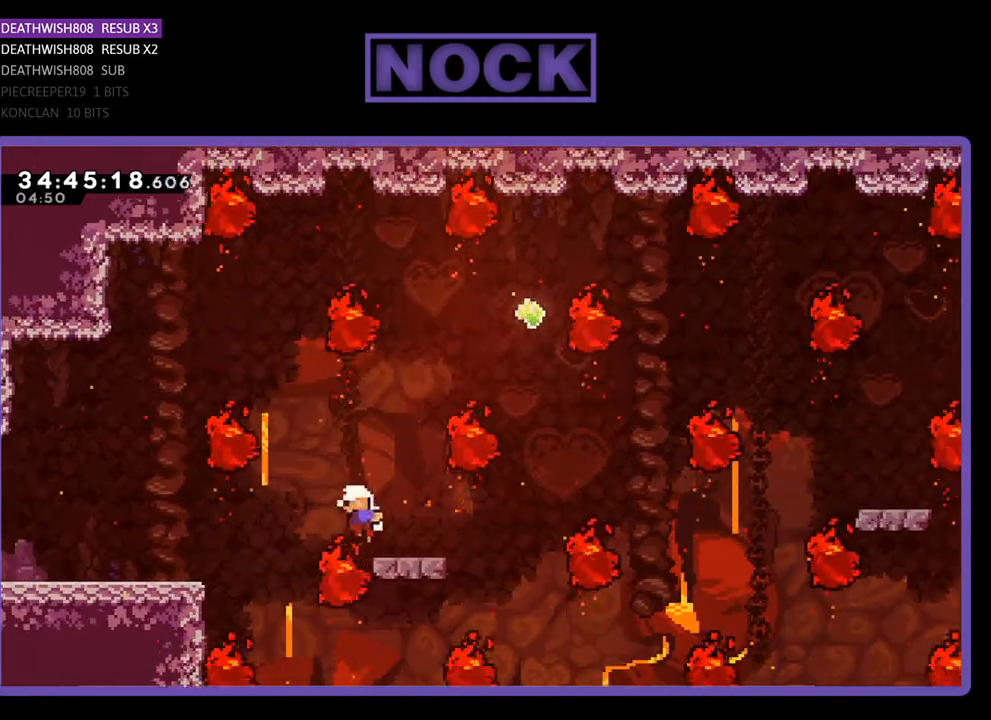
Gameplay with a controller (PlayStation layout); each line is a JSON object with the inputs held at the frame after it. "events" lists button and stick changes between this image and that frame as [ms after this image, input, new state], when the widget could be followed in between. Not read: left_stick right_stick.
{"buttons": [], "events": [[67, "DPAD_RIGHT", "up"]]}
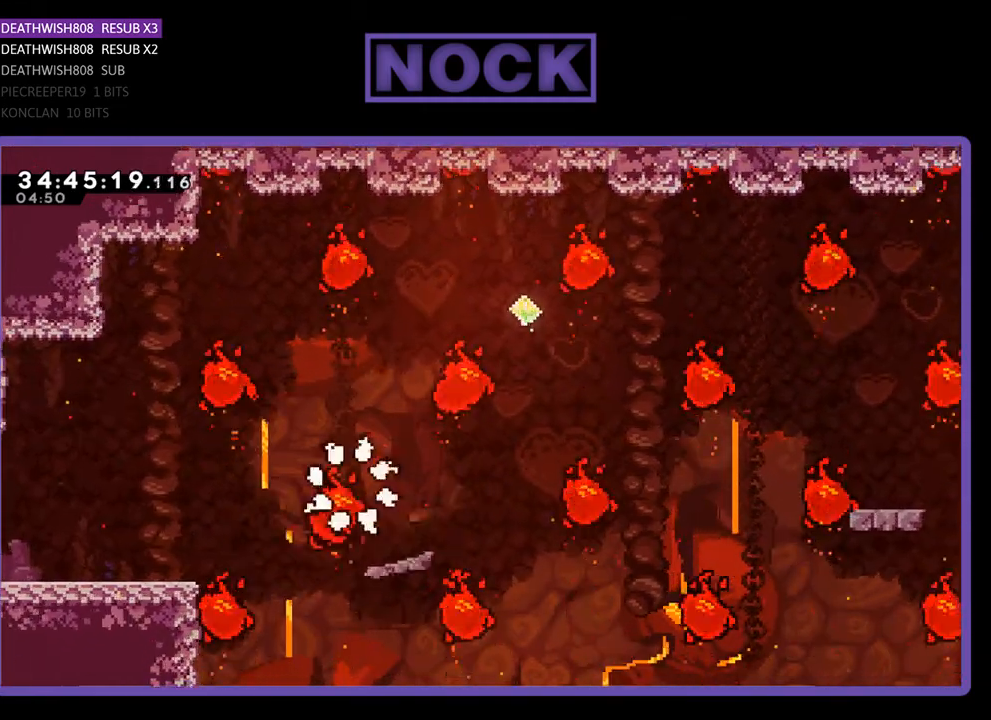
{"buttons": [], "events": []}
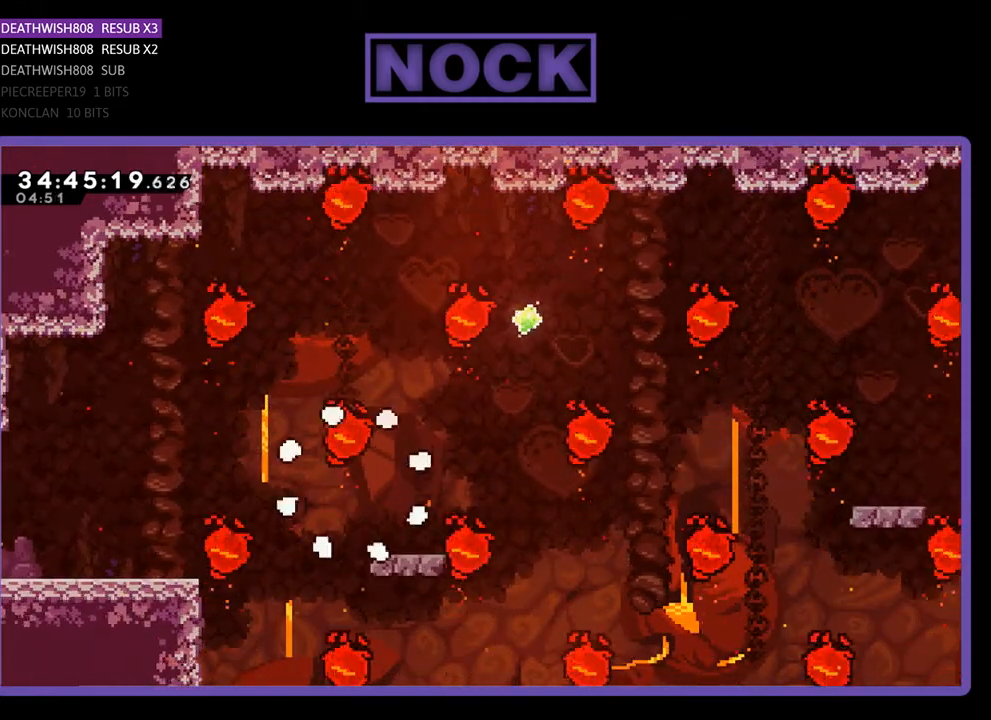
{"buttons": [], "events": []}
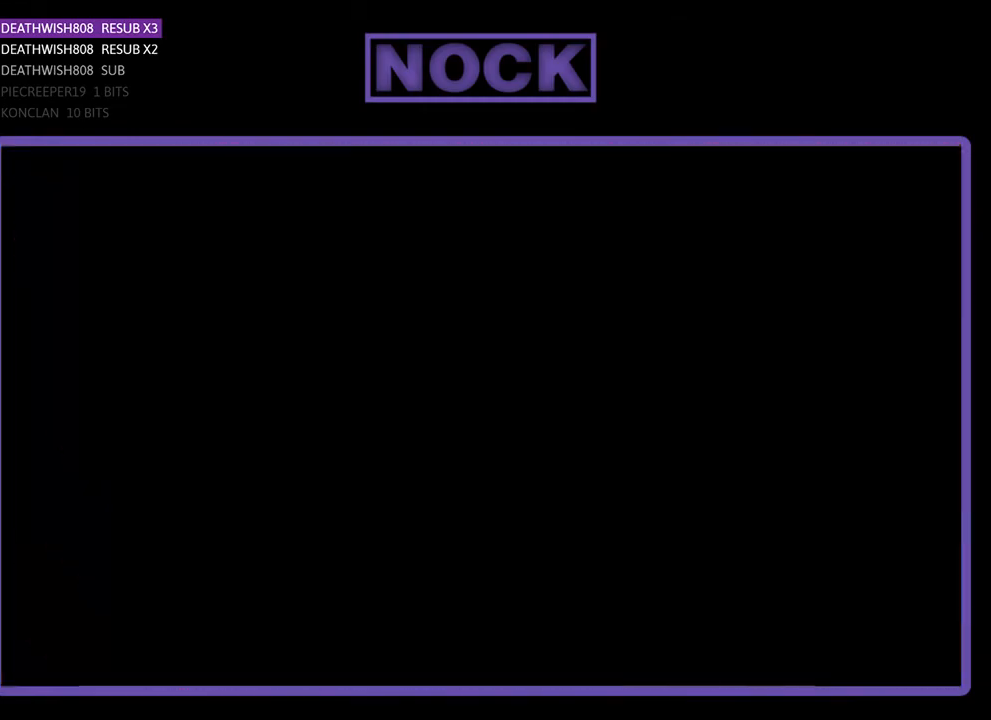
{"buttons": ["DPAD_RIGHT"], "events": [[233, "DPAD_RIGHT", "down"]]}
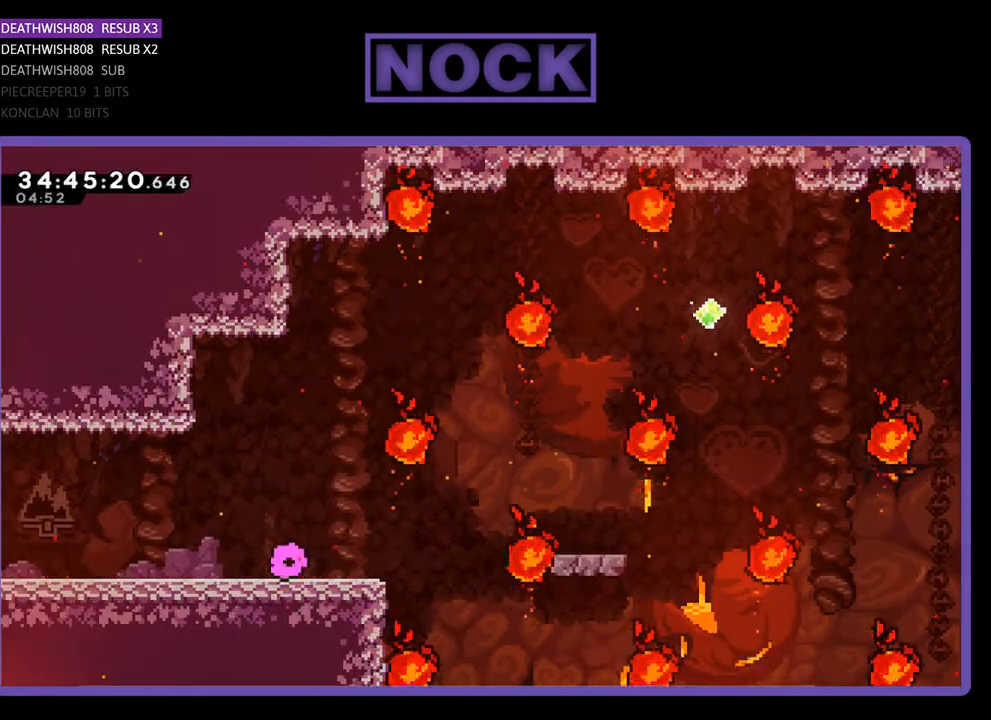
{"buttons": ["CROSS", "DPAD_RIGHT"], "events": [[400, "CROSS", "down"]]}
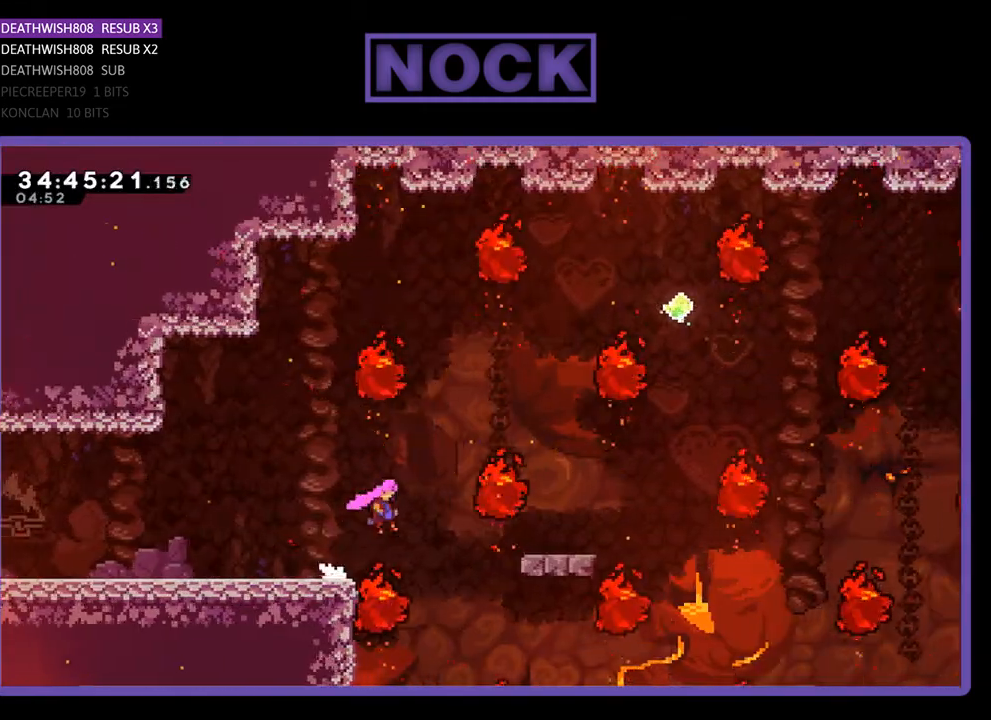
{"buttons": ["CIRCLE", "DPAD_UP"], "events": [[100, "CROSS", "up"], [433, "DPAD_UP", "down"], [500, "CIRCLE", "down"], [500, "DPAD_RIGHT", "up"]]}
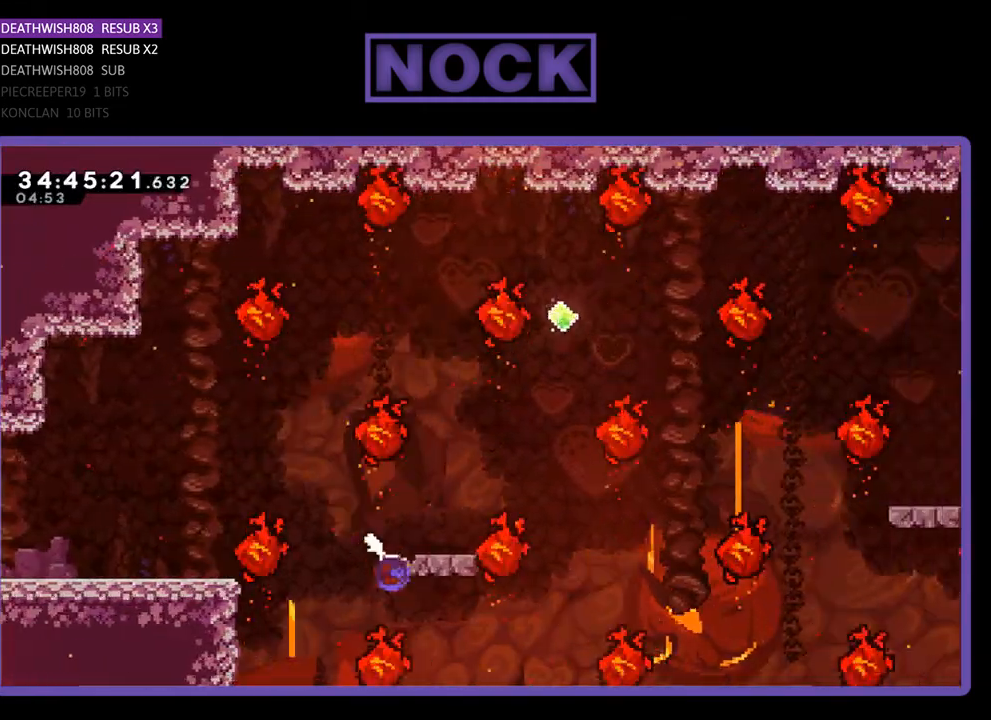
{"buttons": ["DPAD_RIGHT"], "events": [[133, "CIRCLE", "up"], [167, "DPAD_UP", "up"], [500, "DPAD_RIGHT", "down"]]}
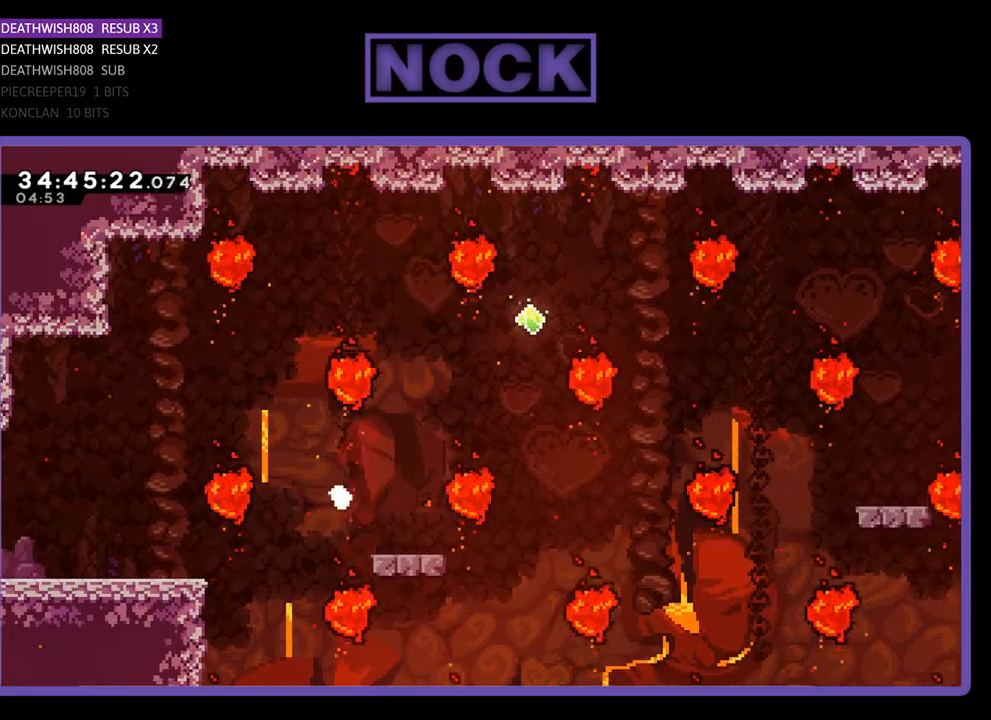
{"buttons": [], "events": [[233, "DPAD_RIGHT", "up"]]}
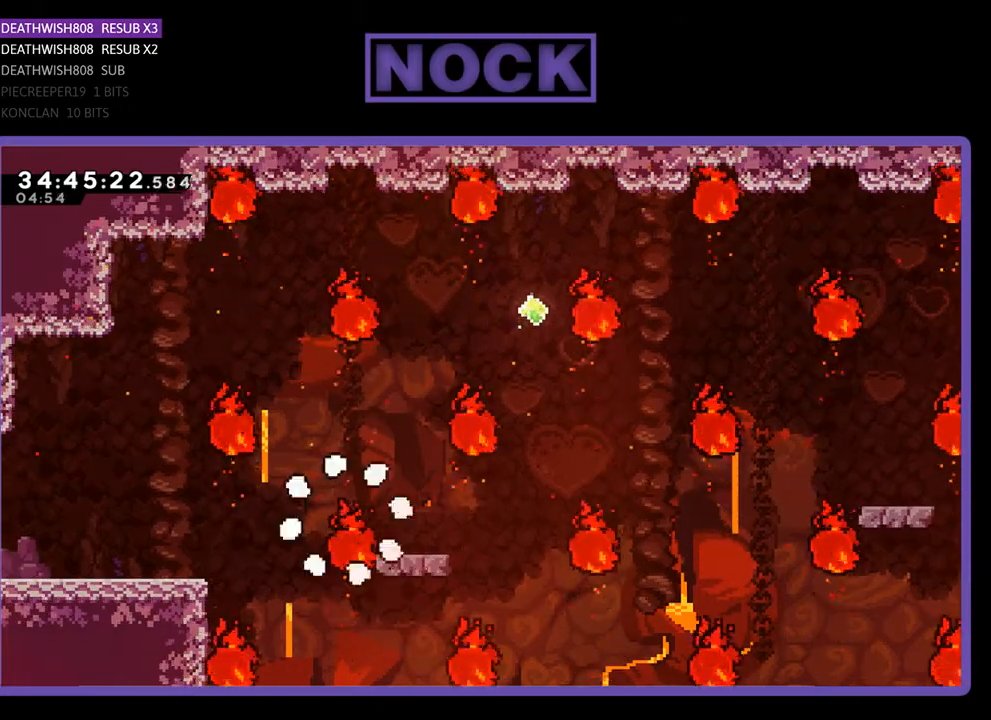
{"buttons": [], "events": []}
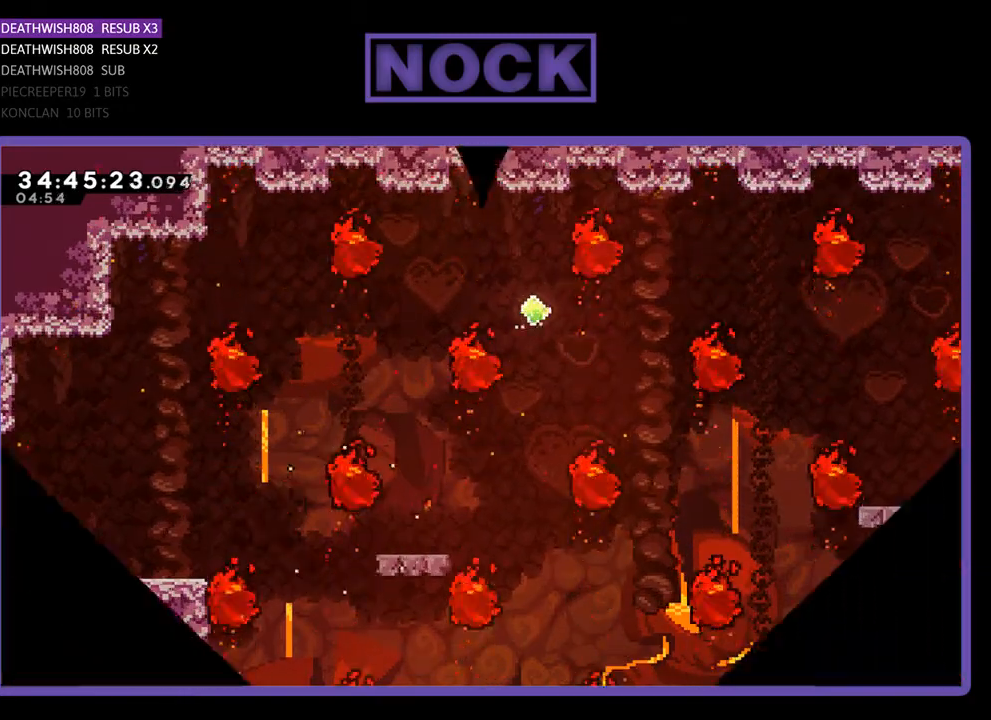
{"buttons": [], "events": []}
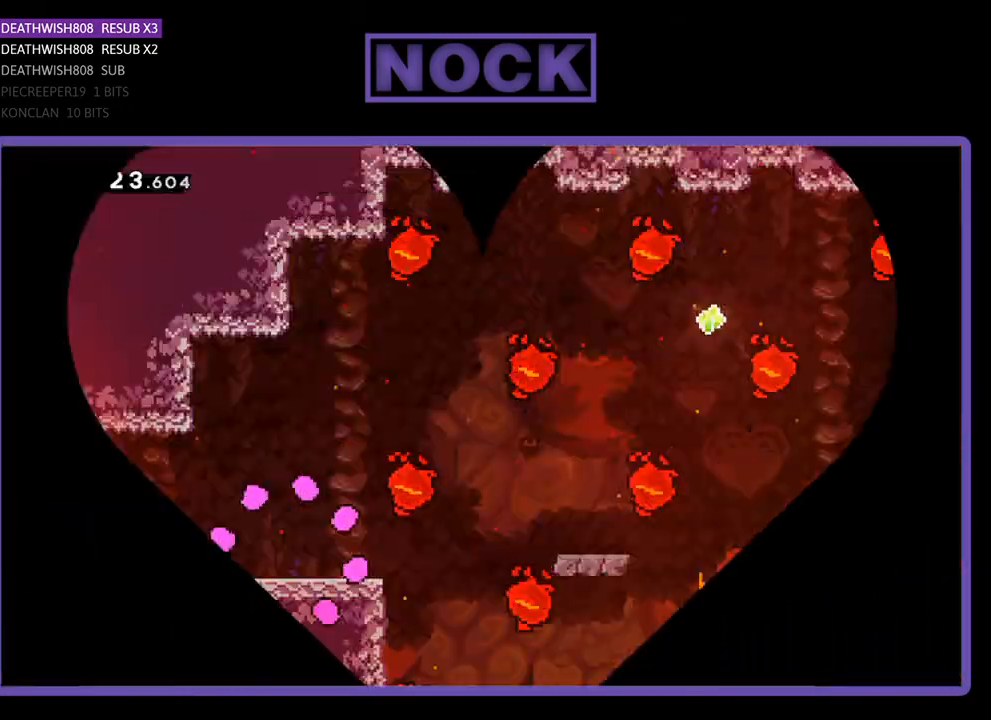
{"buttons": ["DPAD_RIGHT"], "events": [[200, "DPAD_RIGHT", "down"]]}
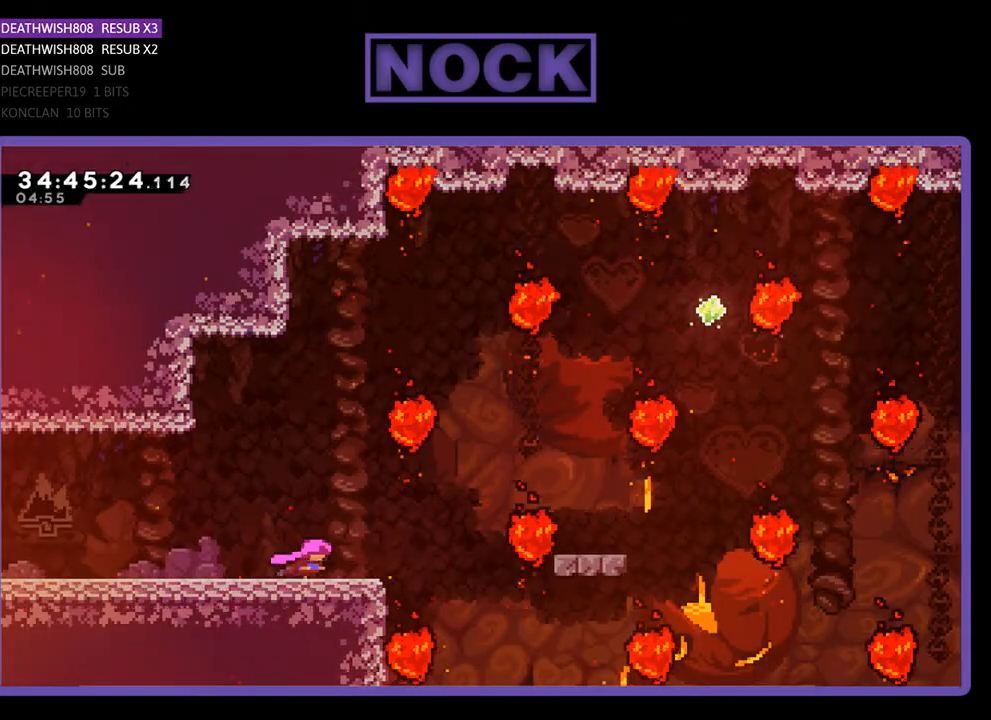
{"buttons": ["DPAD_RIGHT"], "events": [[233, "CROSS", "down"], [400, "CROSS", "up"]]}
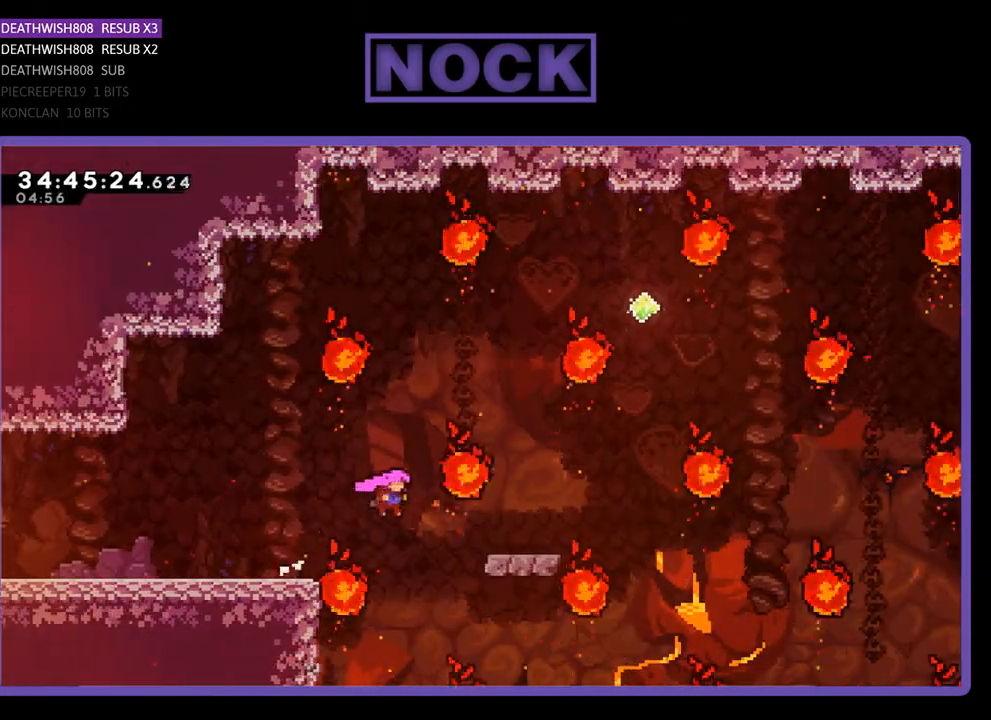
{"buttons": ["DPAD_UP"], "events": [[233, "DPAD_UP", "down"], [333, "CIRCLE", "down"], [367, "DPAD_RIGHT", "up"], [500, "CIRCLE", "up"]]}
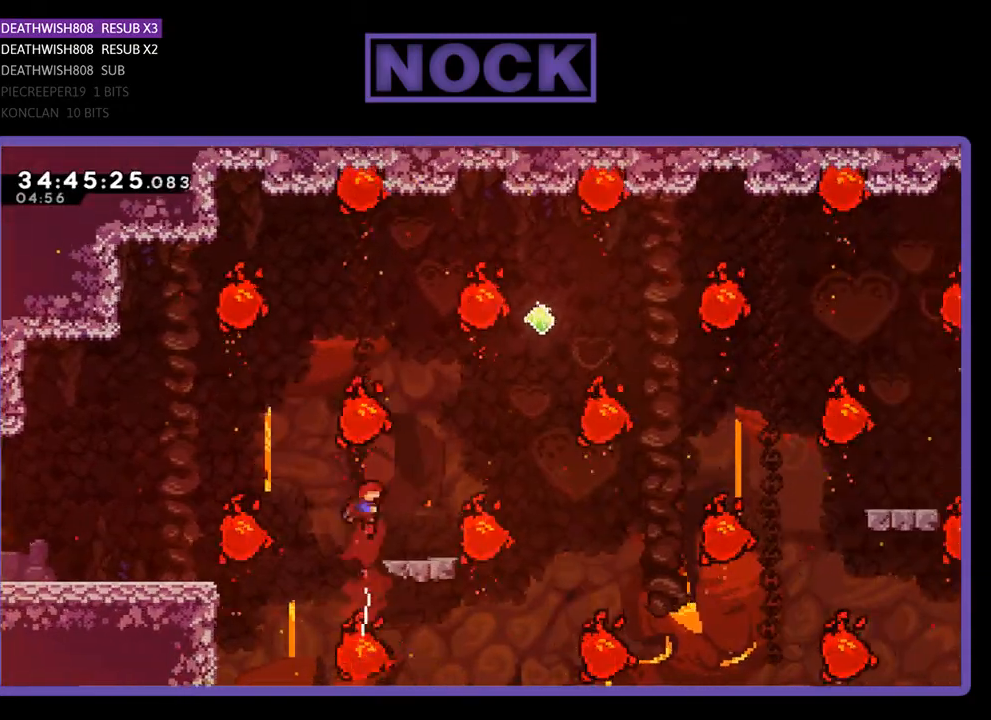
{"buttons": ["DPAD_RIGHT"], "events": [[67, "DPAD_UP", "up"], [300, "DPAD_RIGHT", "down"]]}
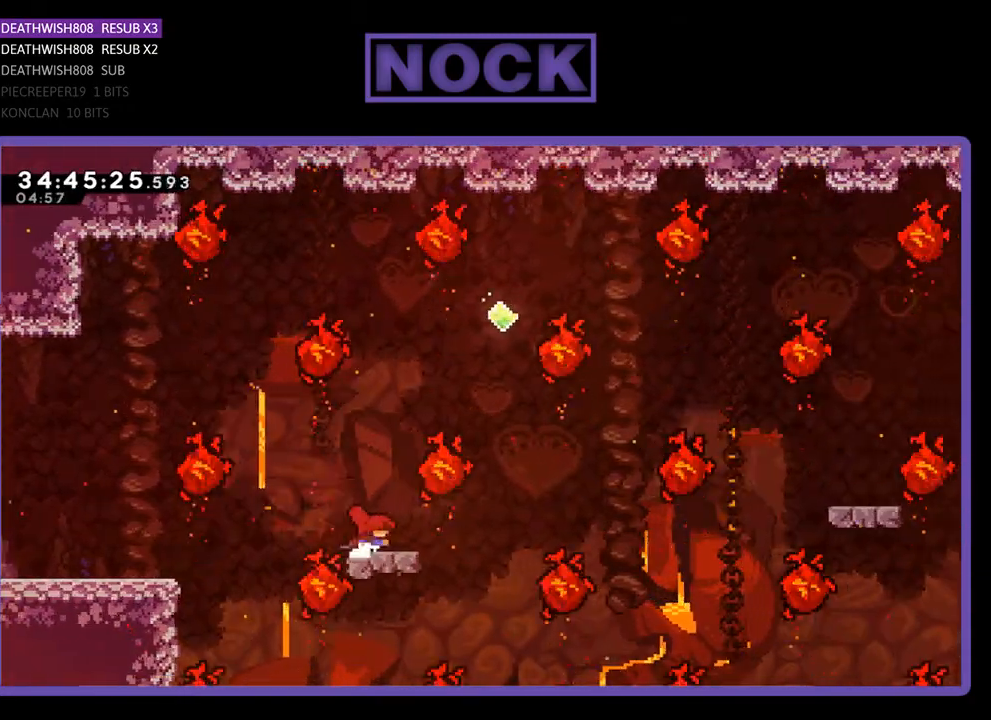
{"buttons": ["CROSS", "DPAD_RIGHT"], "events": [[67, "DPAD_RIGHT", "up"], [300, "DPAD_RIGHT", "down"], [400, "CROSS", "down"]]}
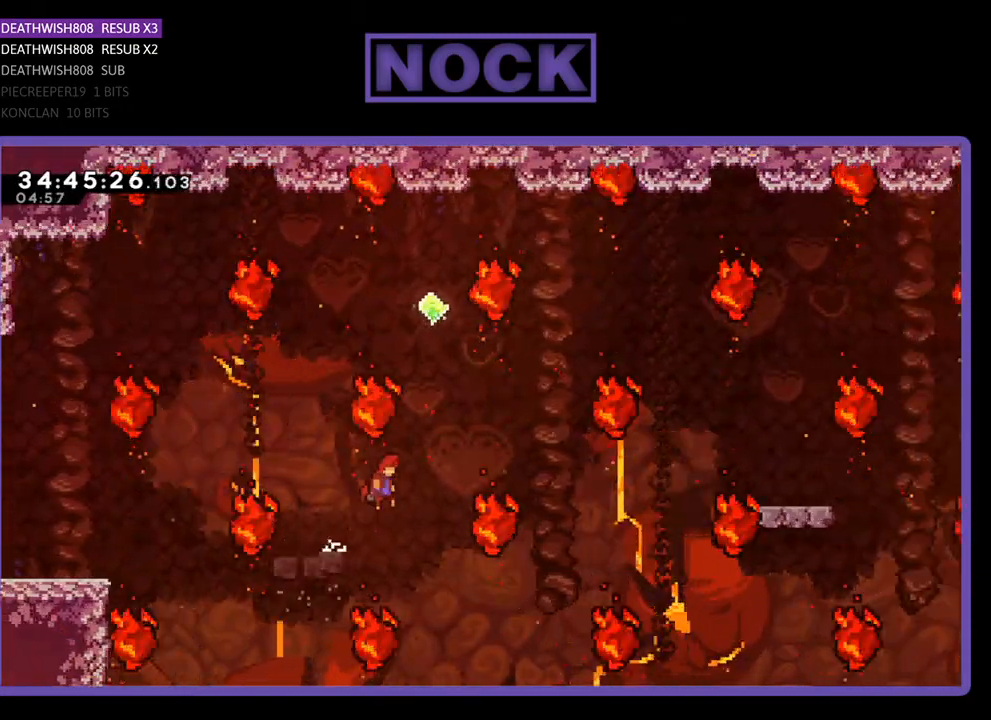
{"buttons": ["CIRCLE", "DPAD_UP"], "events": [[167, "DPAD_RIGHT", "up"], [167, "DPAD_UP", "down"], [200, "CROSS", "up"], [300, "CIRCLE", "down"]]}
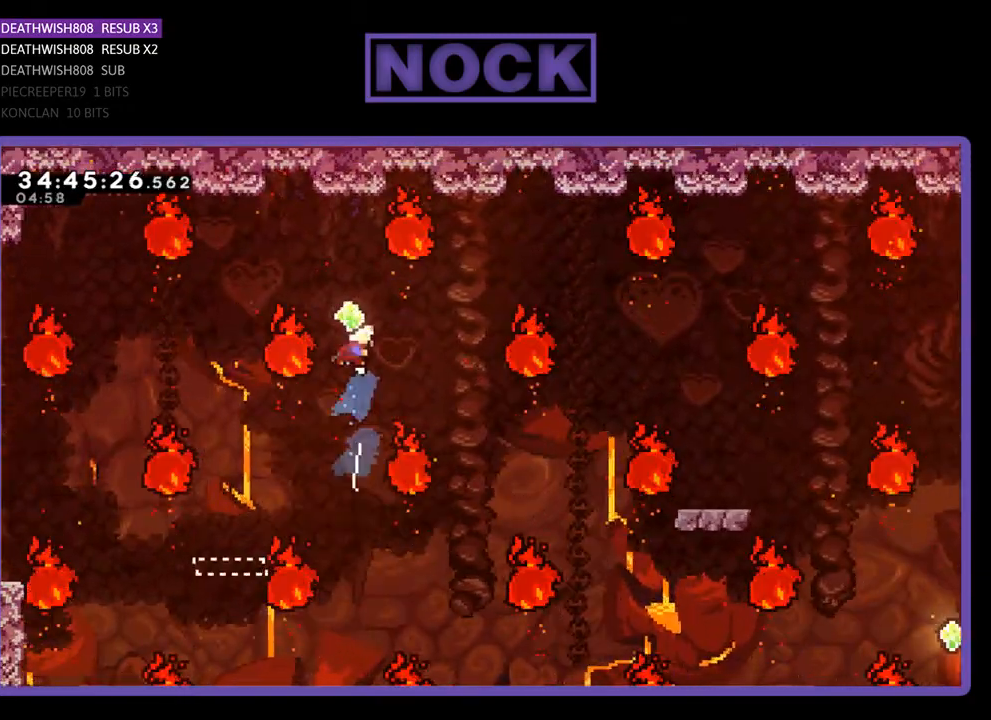
{"buttons": [], "events": [[33, "DPAD_UP", "up"], [100, "CIRCLE", "up"]]}
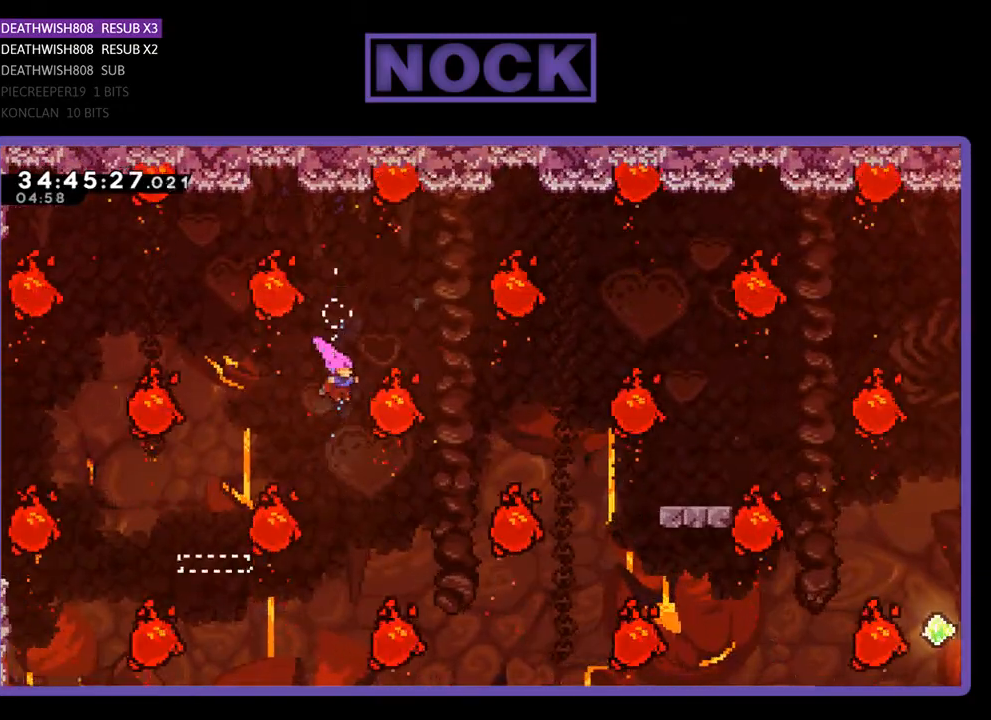
{"buttons": ["CIRCLE", "DPAD_UP", "DPAD_RIGHT"], "events": [[100, "DPAD_RIGHT", "down"], [133, "DPAD_UP", "down"], [267, "CIRCLE", "down"]]}
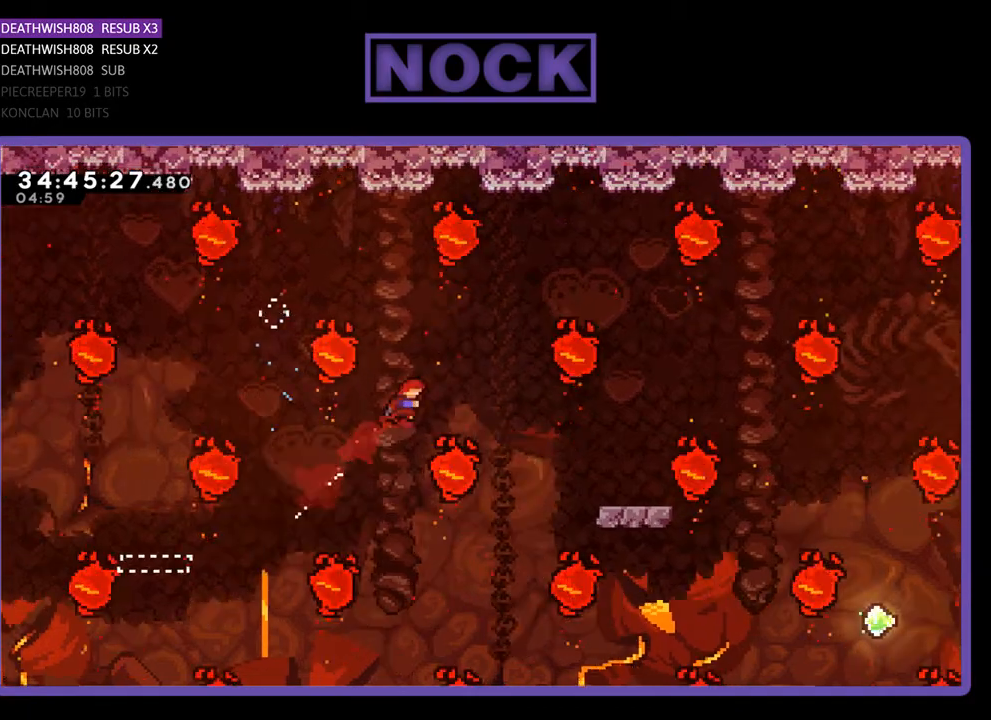
{"buttons": ["DPAD_RIGHT"], "events": [[33, "DPAD_RIGHT", "up"], [133, "CIRCLE", "up"], [133, "DPAD_UP", "up"], [200, "DPAD_LEFT", "down"], [400, "DPAD_LEFT", "up"], [500, "DPAD_RIGHT", "down"]]}
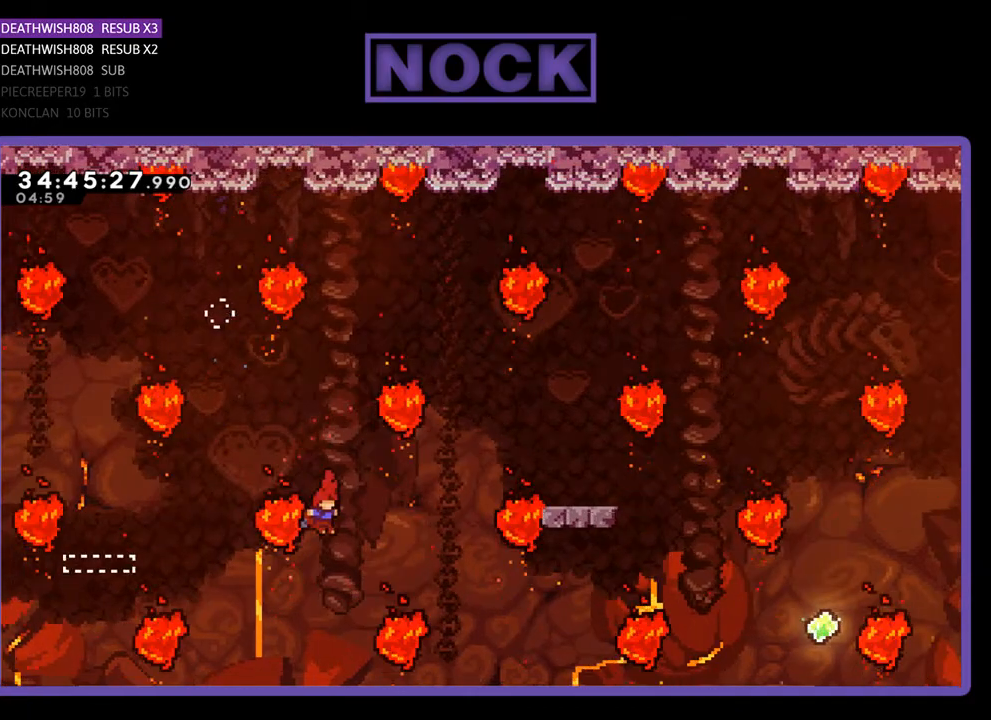
{"buttons": ["CIRCLE", "DPAD_UP", "DPAD_RIGHT"], "events": [[167, "CIRCLE", "down"], [167, "DPAD_UP", "down"]]}
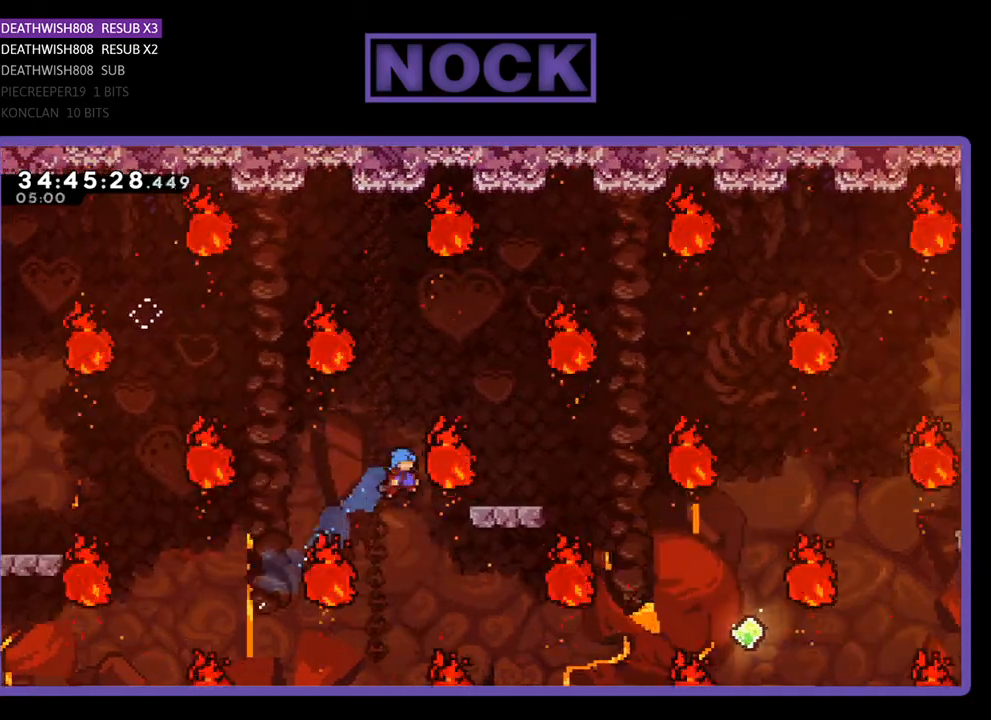
{"buttons": ["CROSS", "CIRCLE", "R2", "DPAD_UP"], "events": [[67, "CIRCLE", "up"], [67, "DPAD_RIGHT", "up"], [100, "DPAD_UP", "up"], [167, "DPAD_UP", "down"], [200, "DPAD_RIGHT", "down"], [267, "R2", "down"], [300, "CIRCLE", "down"], [400, "CROSS", "down"], [500, "DPAD_RIGHT", "up"]]}
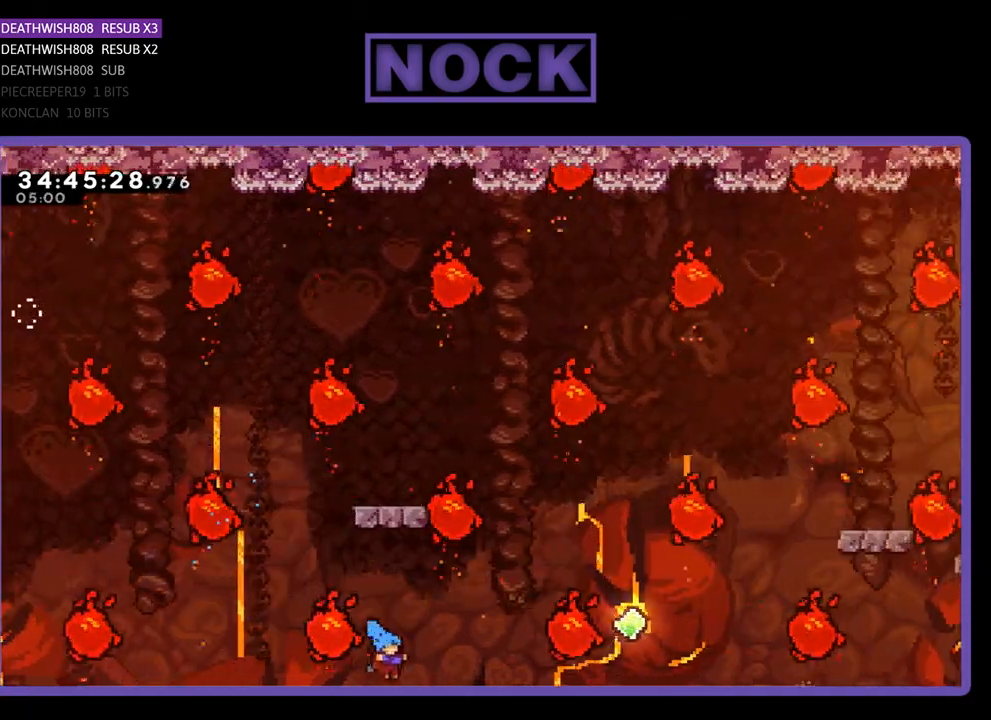
{"buttons": [], "events": [[200, "DPAD_UP", "up"], [233, "CROSS", "up"], [267, "CIRCLE", "up"], [267, "R2", "up"]]}
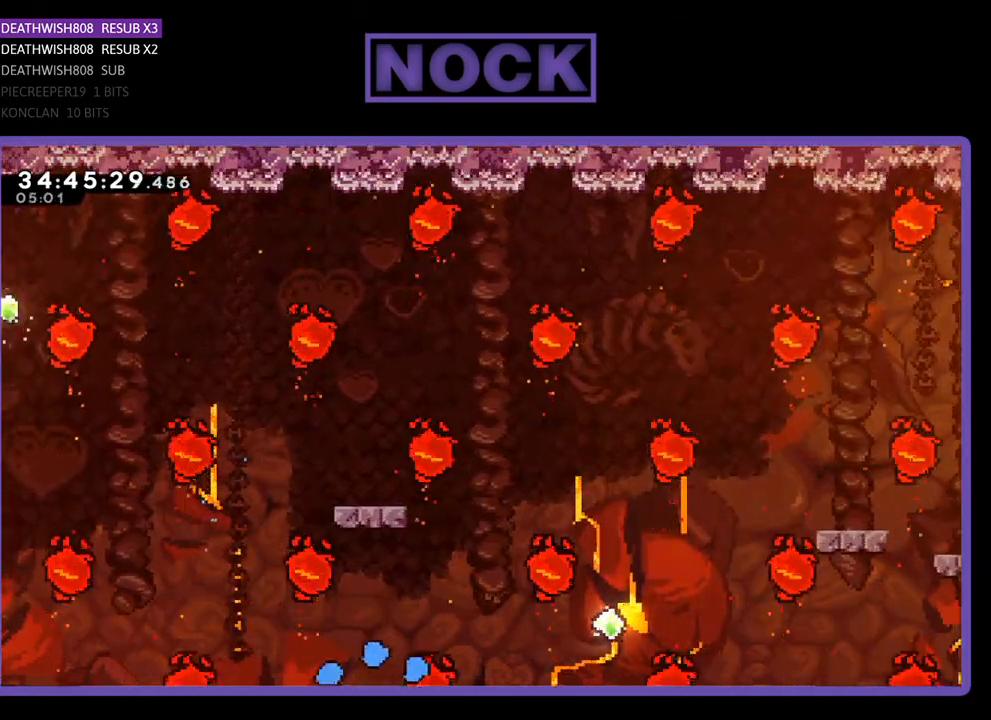
{"buttons": [], "events": []}
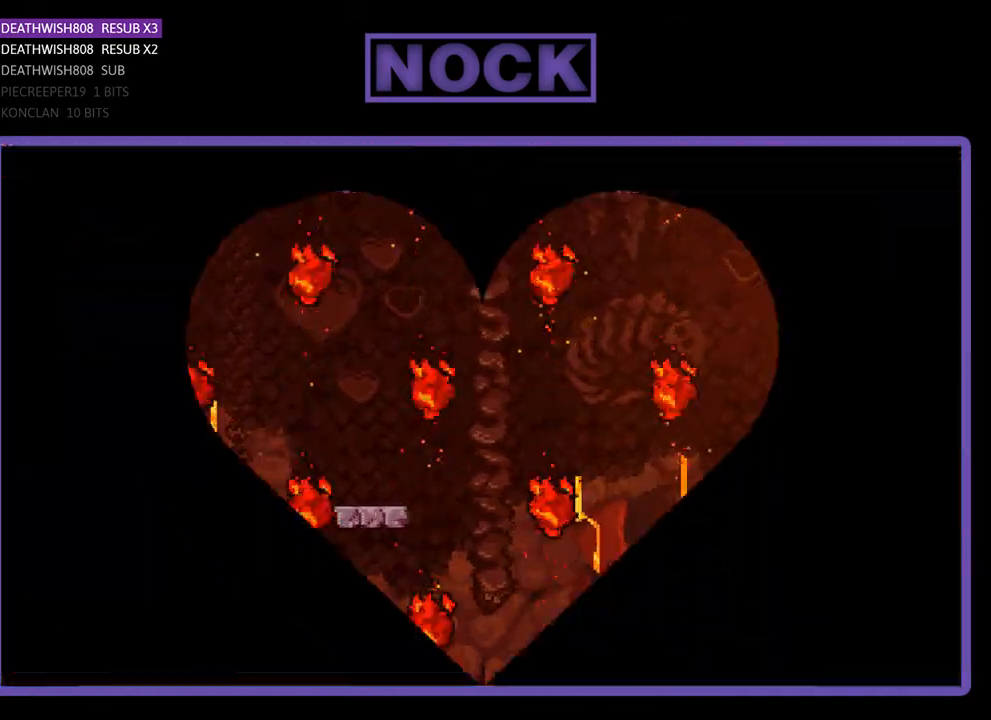
{"buttons": [], "events": []}
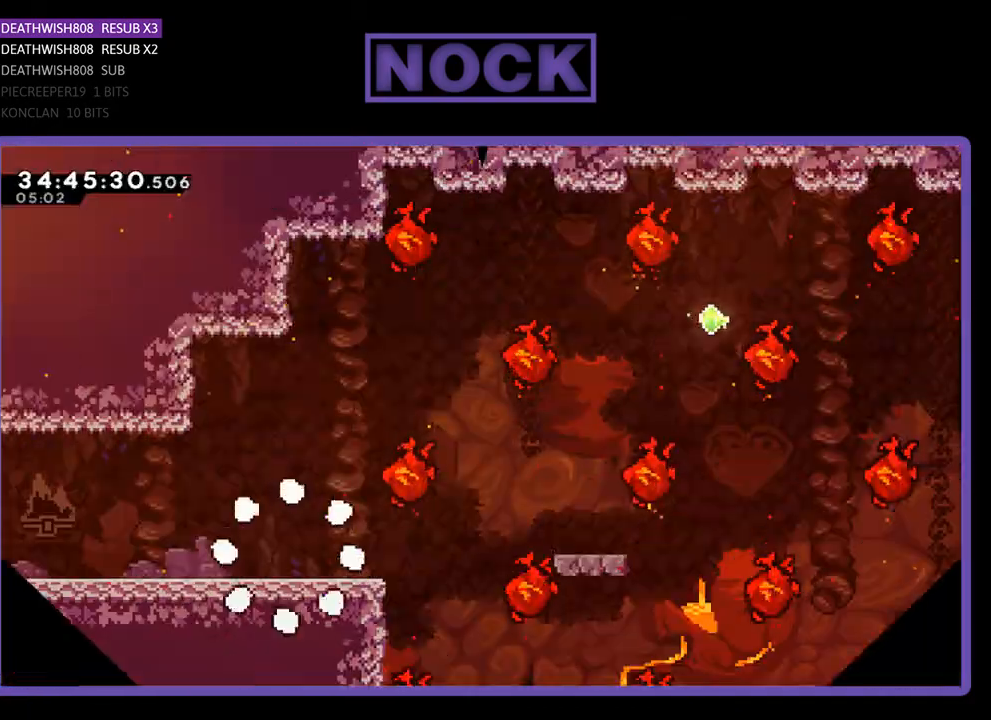
{"buttons": ["DPAD_RIGHT"], "events": [[100, "DPAD_RIGHT", "down"]]}
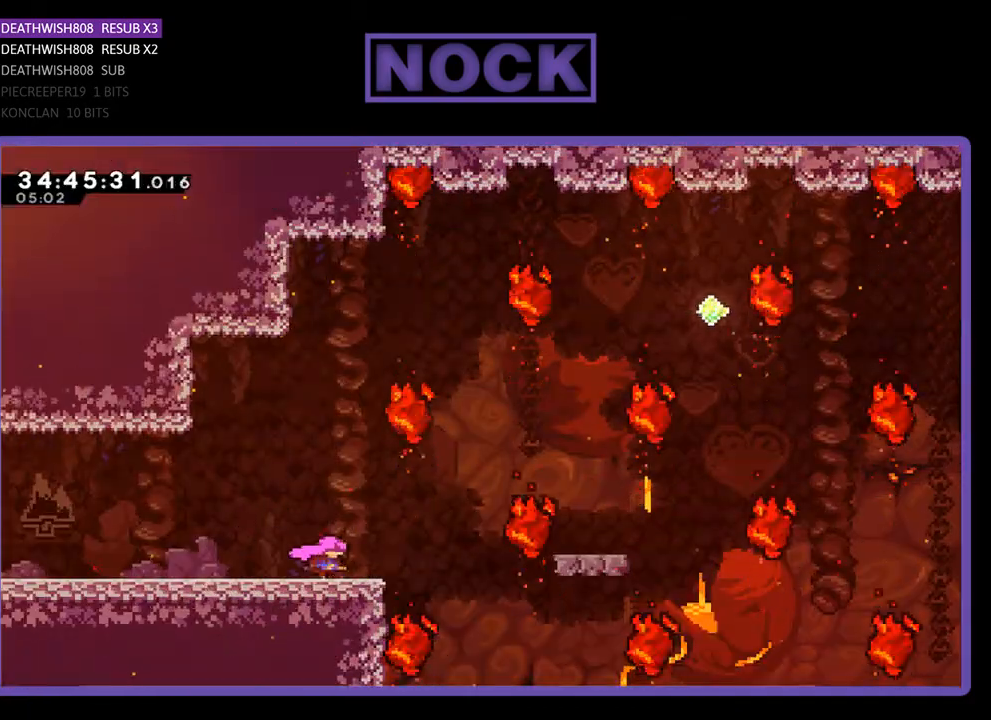
{"buttons": ["DPAD_RIGHT"], "events": [[133, "CROSS", "down"], [467, "CROSS", "up"]]}
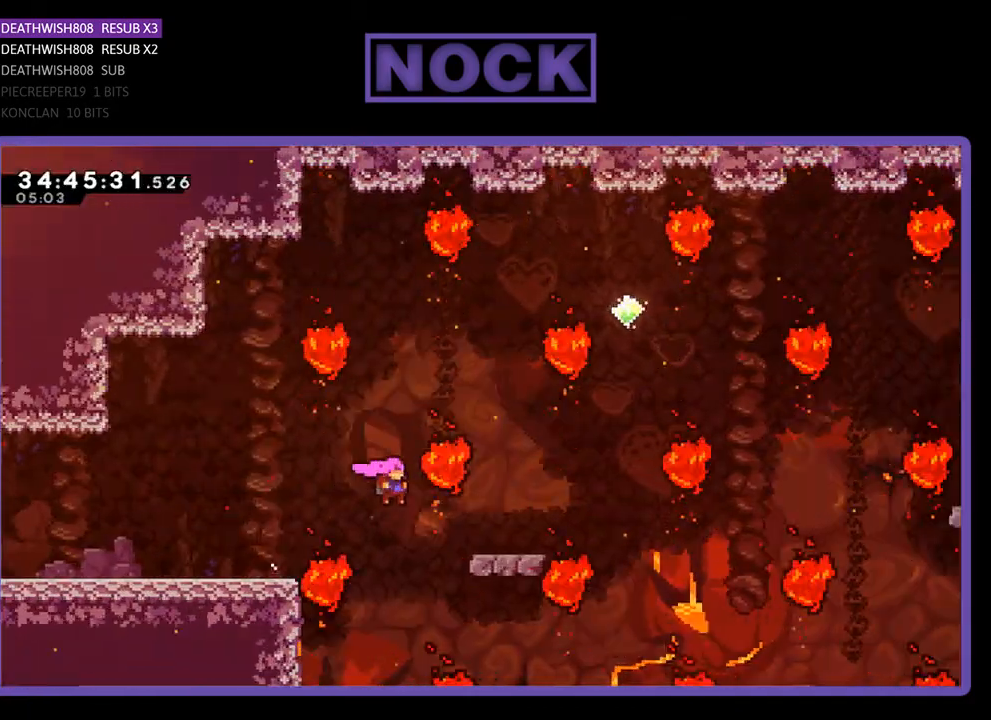
{"buttons": [], "events": [[133, "DPAD_UP", "down"], [200, "DPAD_RIGHT", "up"], [300, "CIRCLE", "down"], [433, "CIRCLE", "up"], [500, "DPAD_UP", "up"]]}
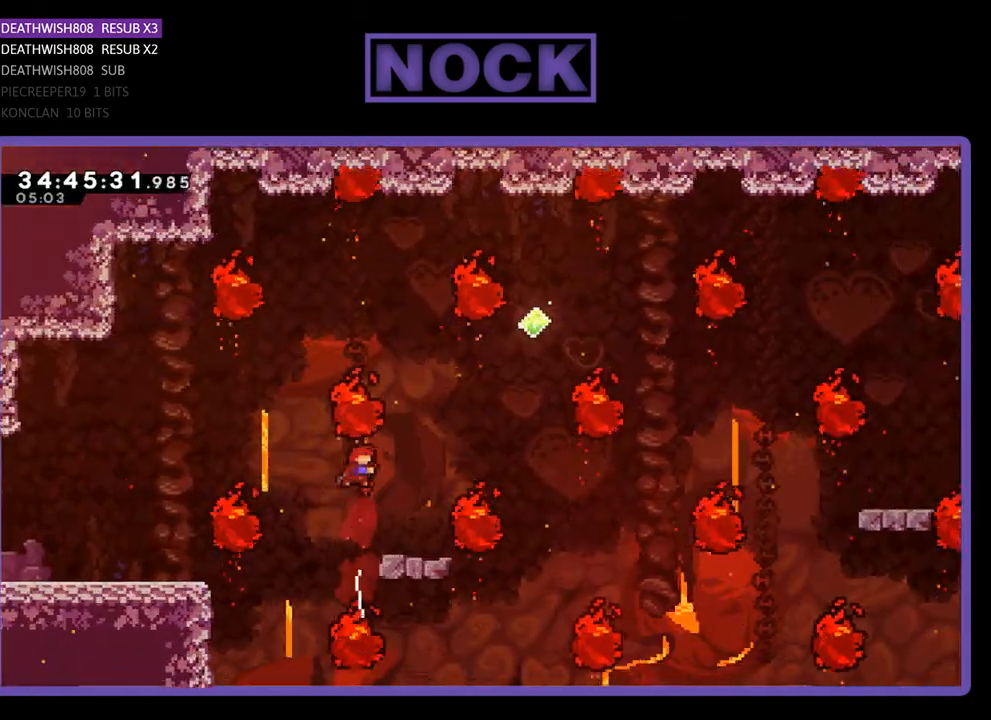
{"buttons": [], "events": [[167, "DPAD_RIGHT", "down"], [400, "DPAD_RIGHT", "up"]]}
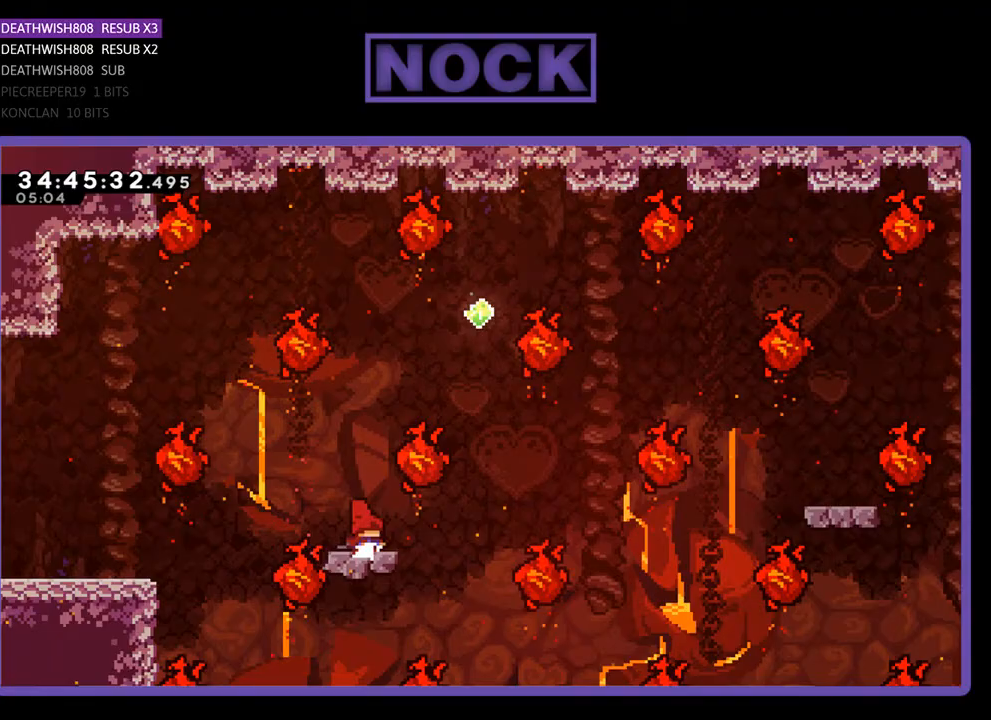
{"buttons": ["CROSS", "DPAD_RIGHT"], "events": [[267, "DPAD_RIGHT", "down"], [300, "CROSS", "down"]]}
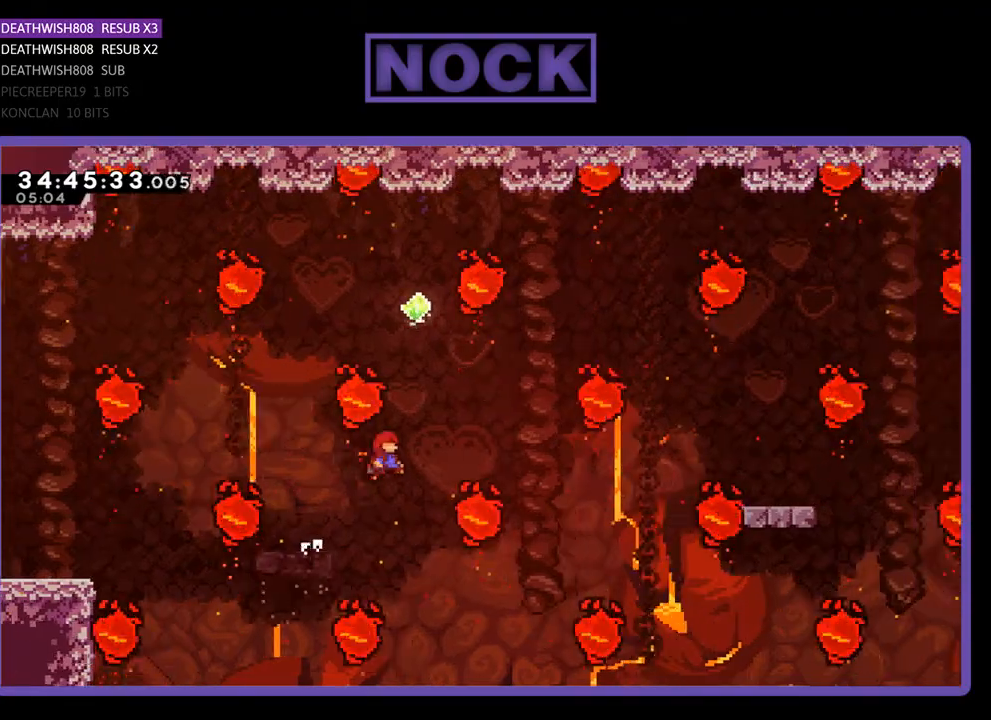
{"buttons": [], "events": [[67, "DPAD_RIGHT", "up"], [67, "DPAD_UP", "down"], [100, "CROSS", "up"], [200, "CIRCLE", "down"], [433, "DPAD_UP", "up"], [500, "CIRCLE", "up"]]}